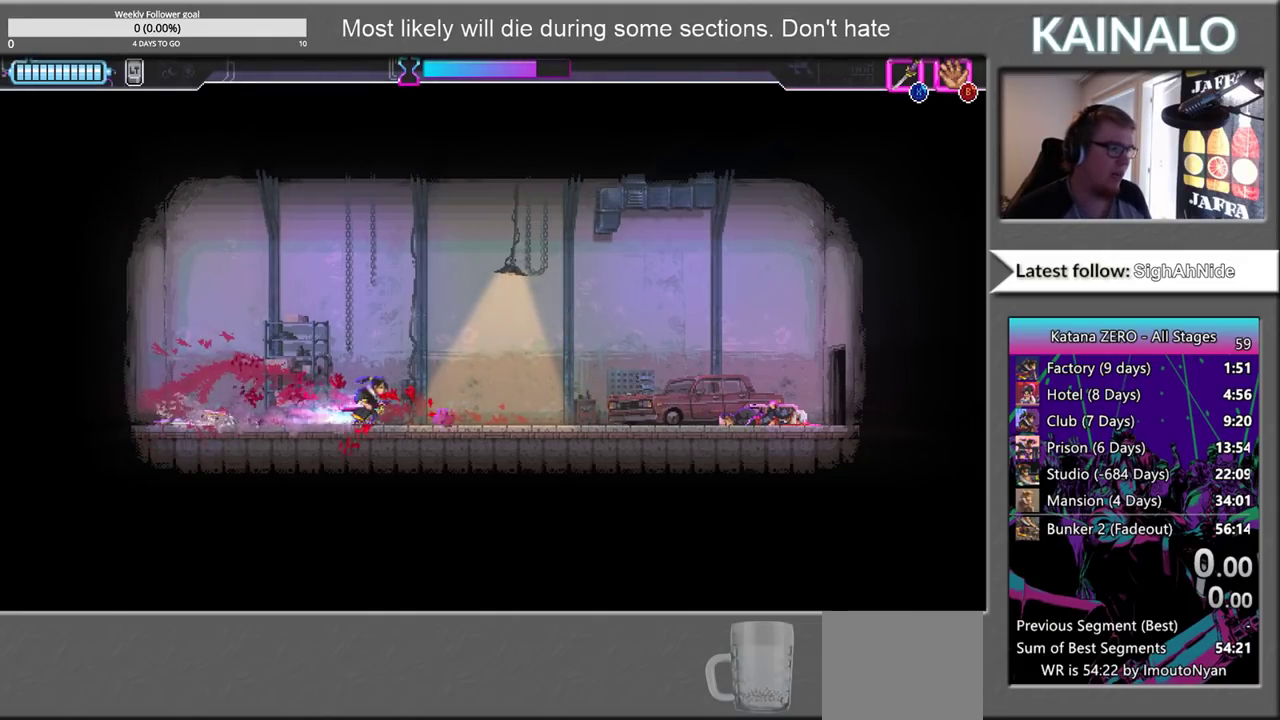
Gameplay with a controller (Xbox layout); each line is a JSON object with the inputs held at the frame after it. "events" lists button and stick changes between this image and that frame as [ms after this image, input, new state], when the widget could be followed in between.
{"buttons": [], "left_stick": "right", "right_stick": "center", "events": []}
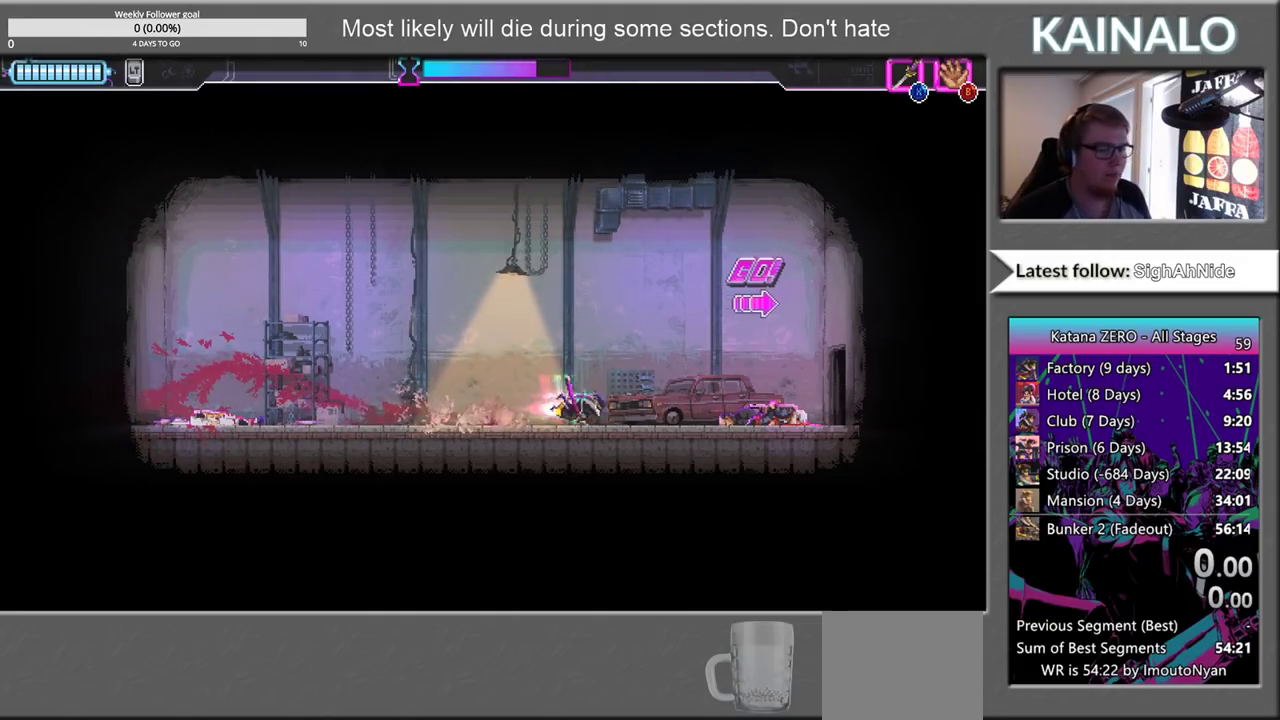
{"buttons": [], "left_stick": "right", "right_stick": "center", "events": []}
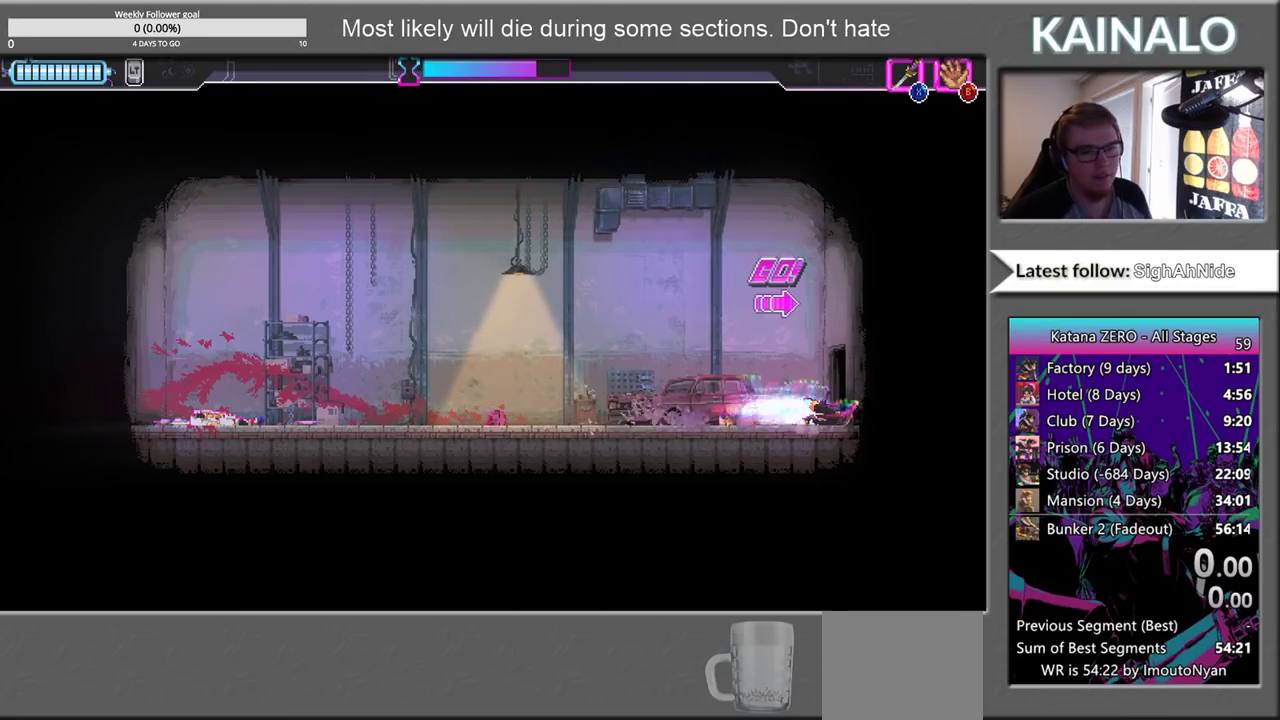
{"buttons": ["Y"], "left_stick": "right", "right_stick": "center", "events": [[183, "Y", "down"], [317, "Y", "up"], [400, "Y", "down"]]}
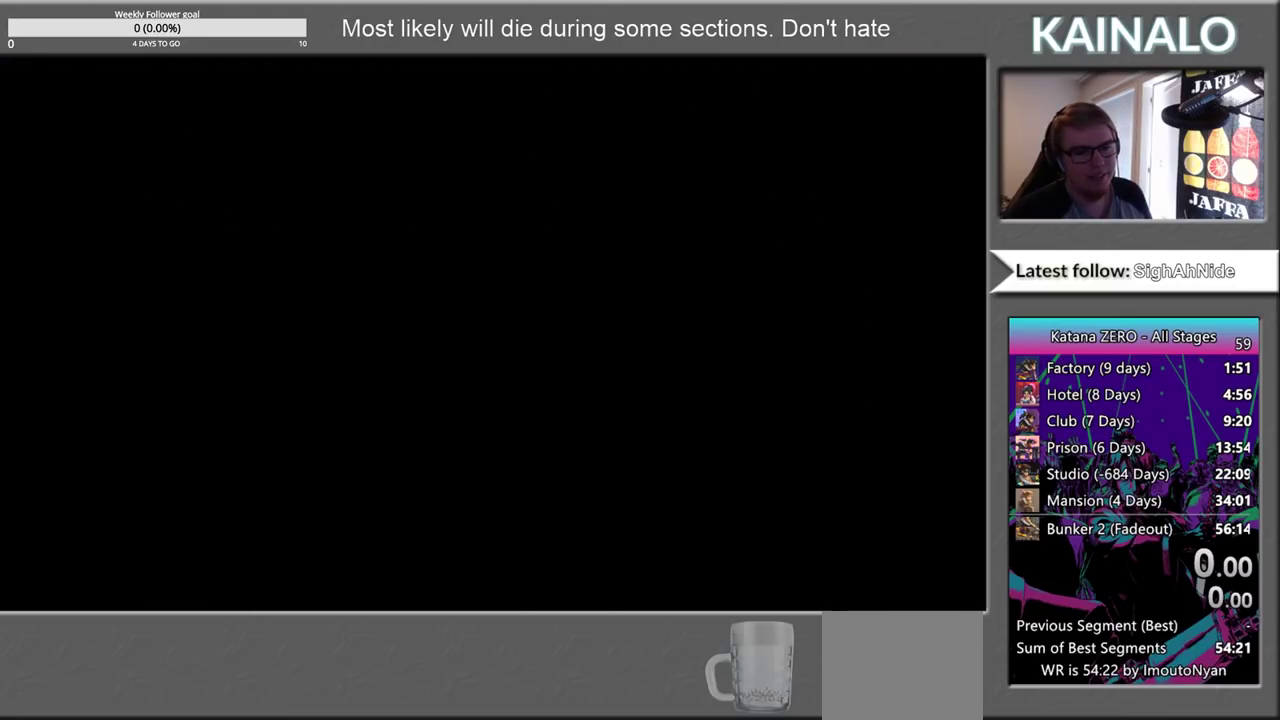
{"buttons": ["Y"], "left_stick": "center", "right_stick": "center", "events": [[33, "Y", "up"], [100, "Y", "down"], [183, "Y", "up"], [283, "Y", "down"], [383, "Y", "up"], [450, "Y", "down"], [483, "left_stick", "center"]]}
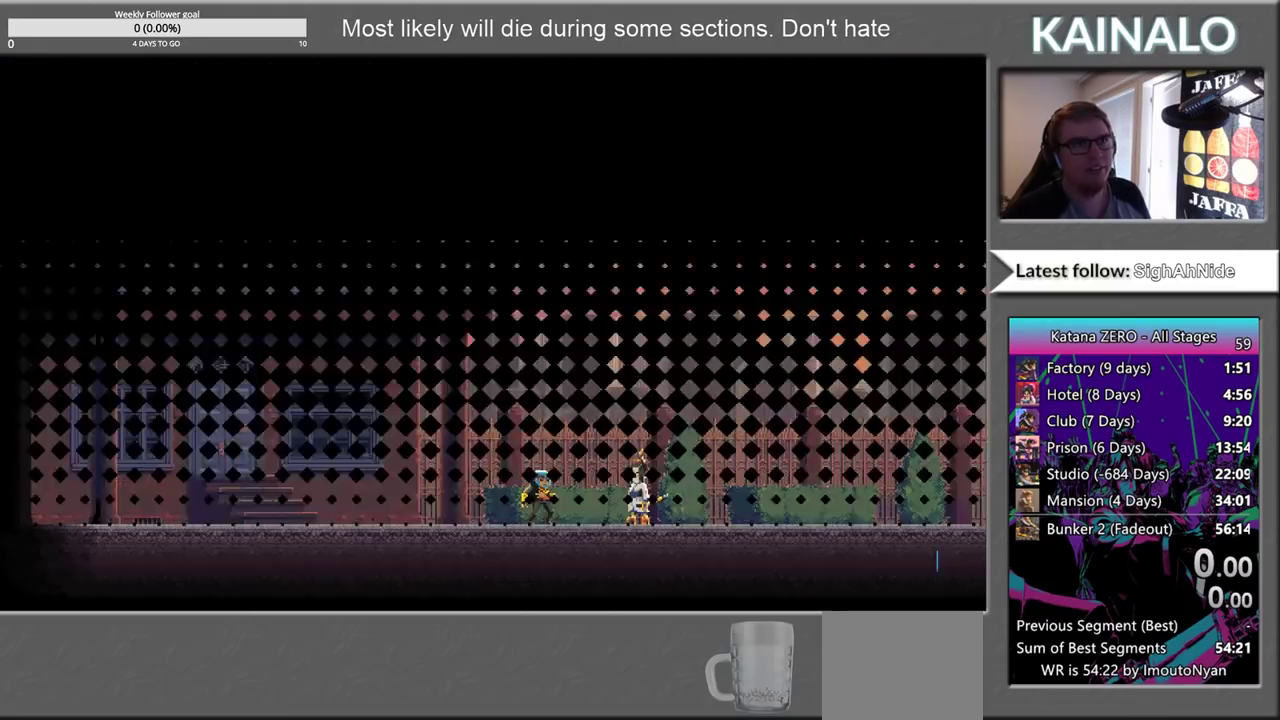
{"buttons": [], "left_stick": "center", "right_stick": "center", "events": [[50, "Y", "up"], [200, "A", "down"], [267, "A", "up"], [367, "A", "down"], [467, "A", "up"]]}
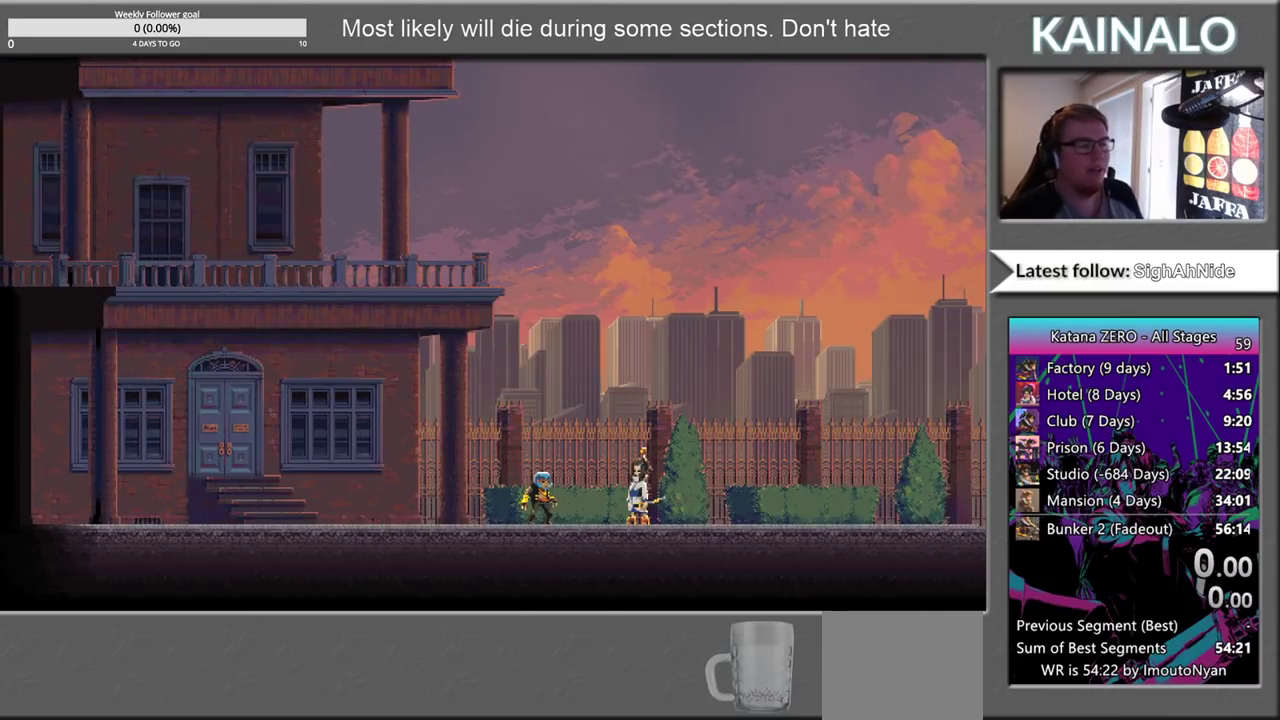
{"buttons": ["A"], "left_stick": "center", "right_stick": "center", "events": [[17, "A", "down"], [83, "A", "up"], [167, "A", "down"], [233, "A", "up"], [300, "A", "down"], [383, "A", "up"], [450, "A", "down"]]}
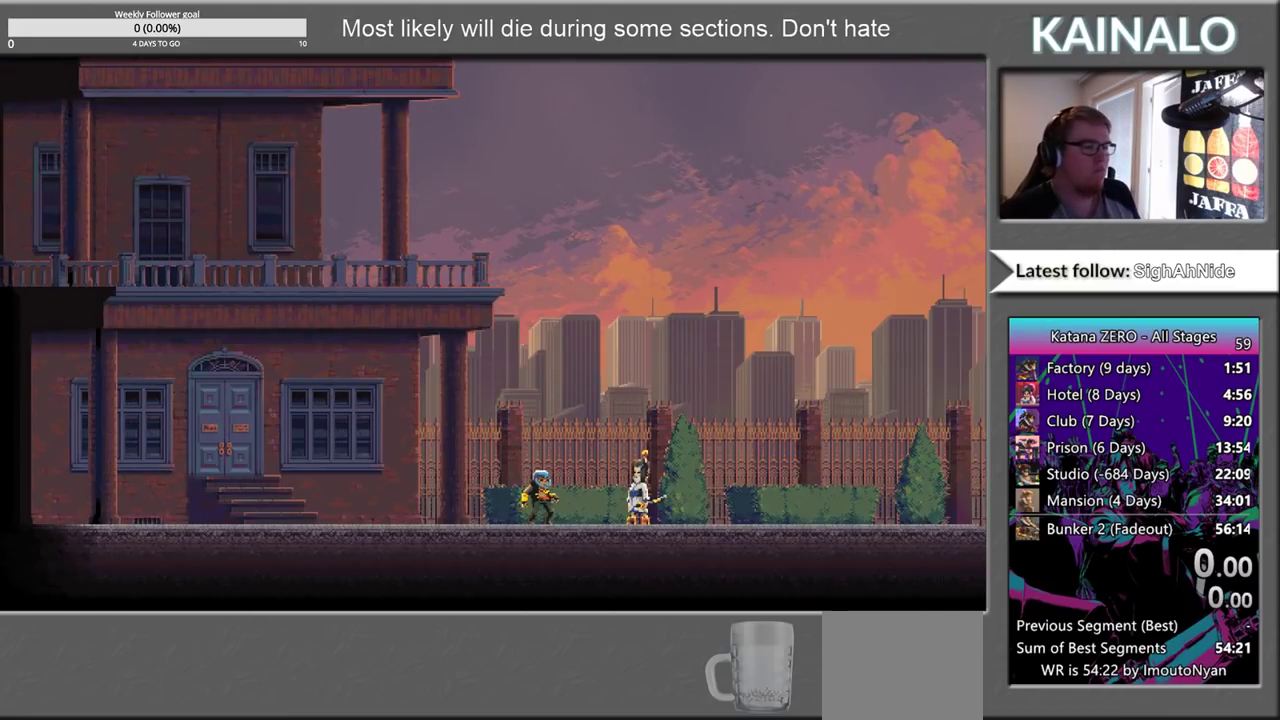
{"buttons": [], "left_stick": "center", "right_stick": "center", "events": [[50, "A", "up"], [117, "A", "down"], [200, "A", "up"], [267, "A", "down"], [350, "A", "up"], [417, "A", "down"], [500, "A", "up"]]}
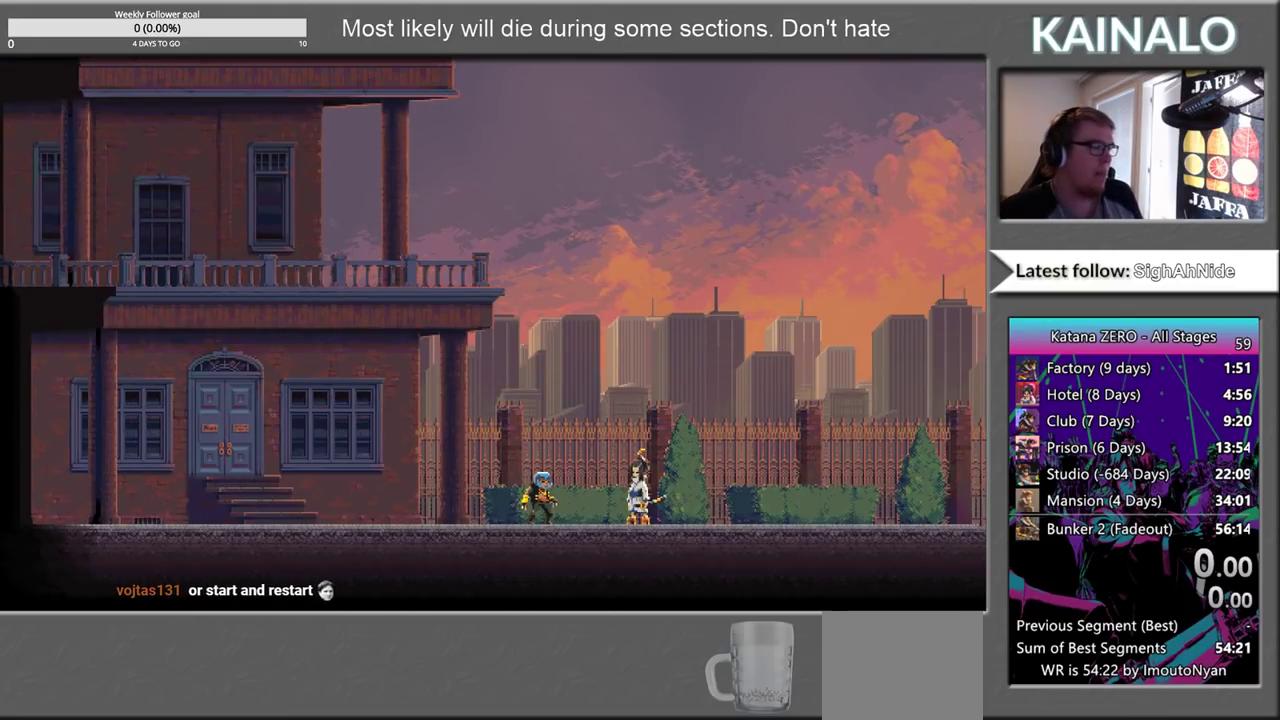
{"buttons": ["START"], "left_stick": "center", "right_stick": "center", "events": [[67, "A", "down"], [200, "A", "up"], [333, "START", "down"]]}
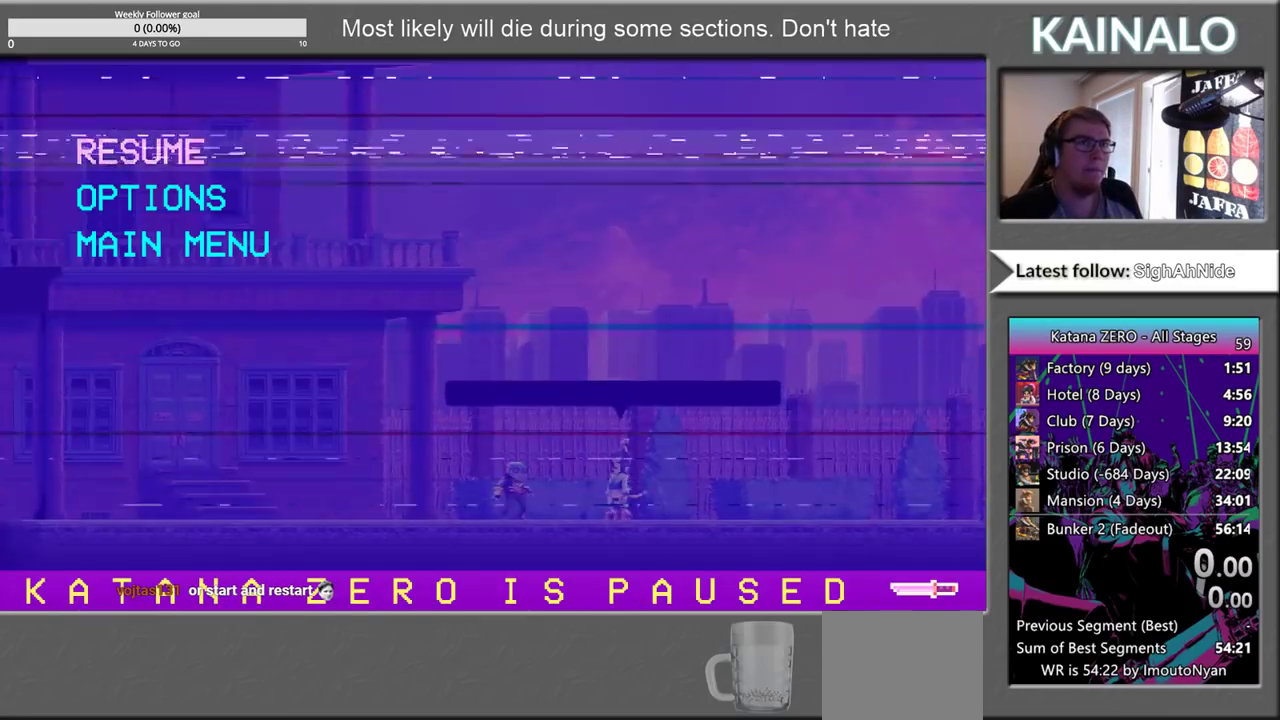
{"buttons": ["DPAD_DOWN"], "left_stick": "center", "right_stick": "center", "events": [[33, "START", "up"], [233, "DPAD_DOWN", "down"], [350, "DPAD_DOWN", "up"], [450, "DPAD_DOWN", "down"]]}
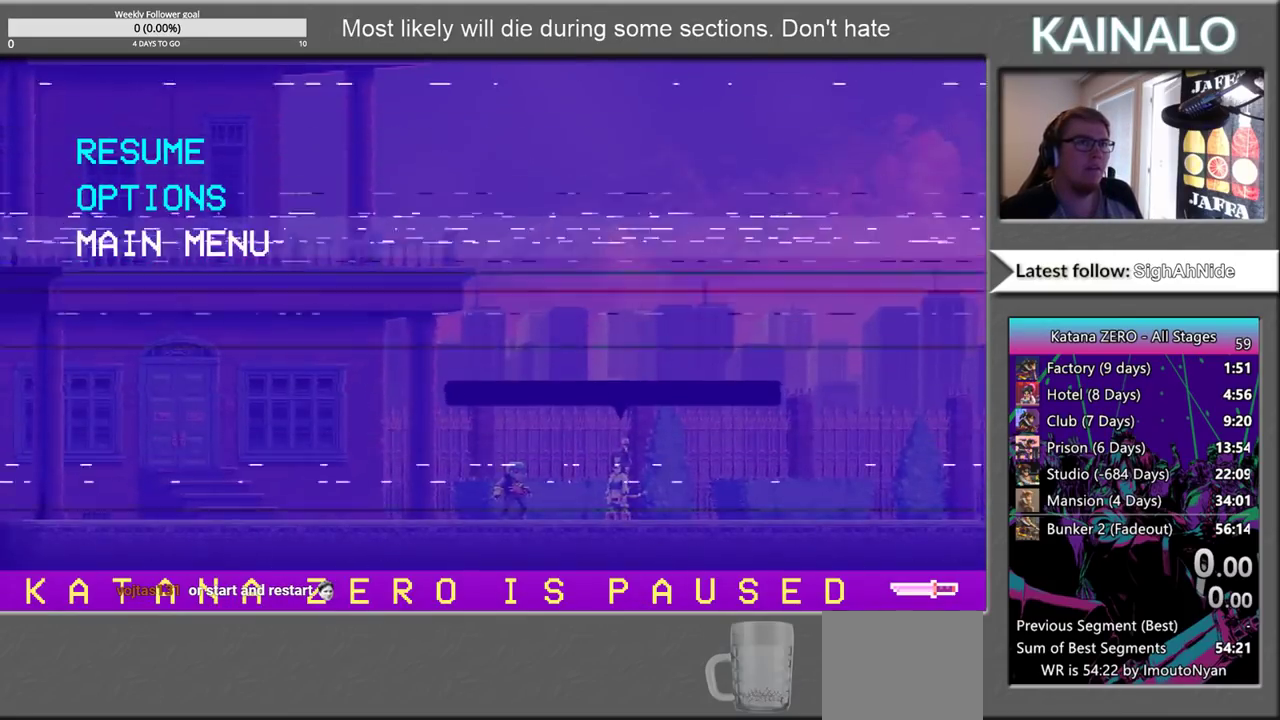
{"buttons": [], "left_stick": "center", "right_stick": "center", "events": [[83, "DPAD_DOWN", "up"]]}
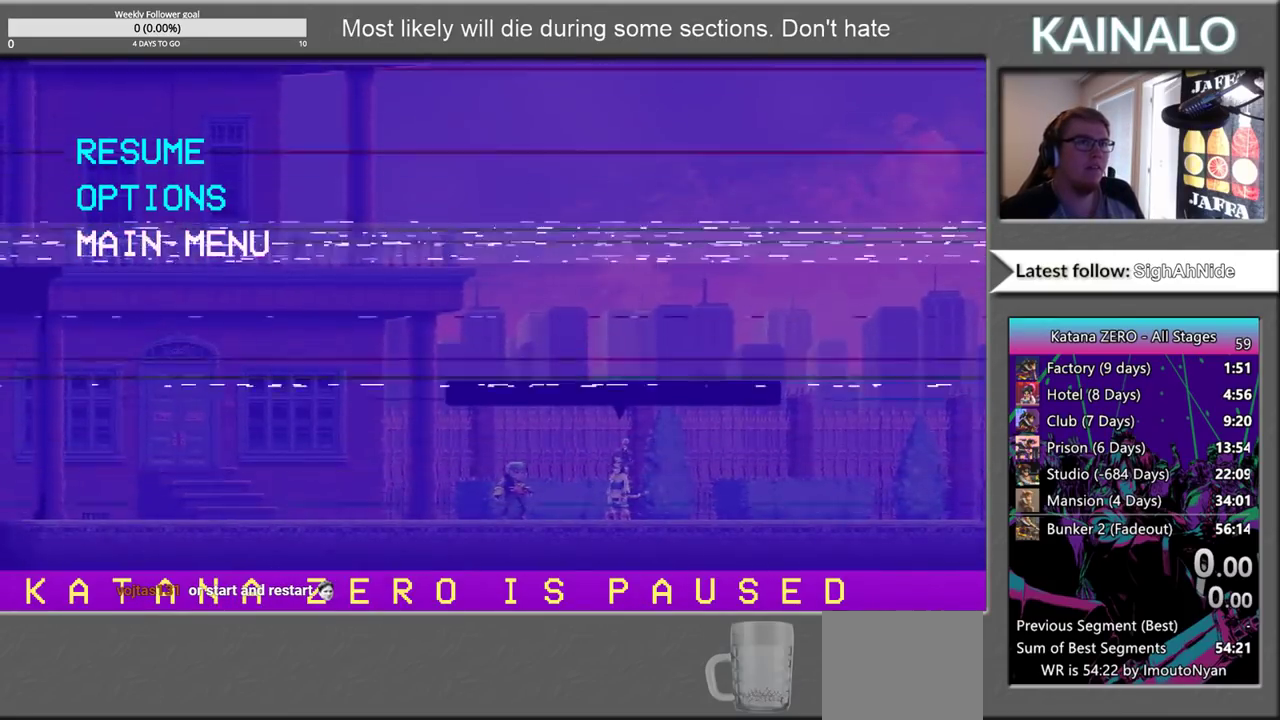
{"buttons": [], "left_stick": "center", "right_stick": "center", "events": []}
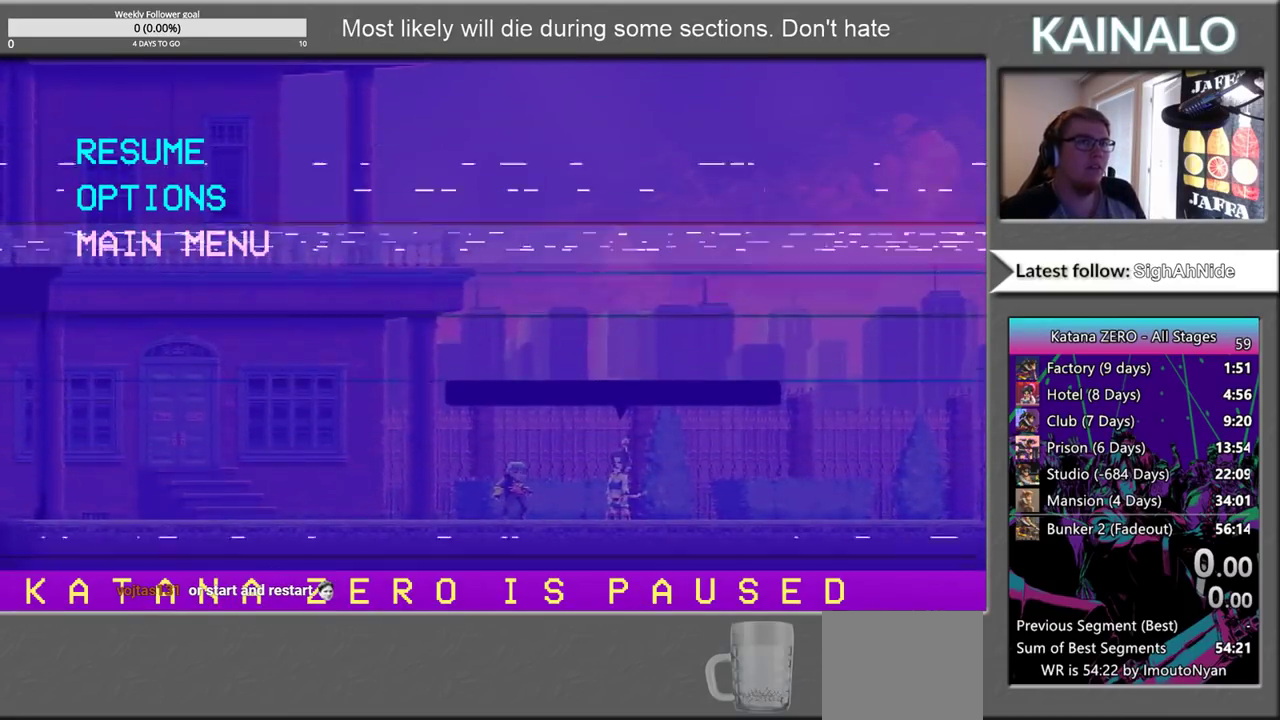
{"buttons": [], "left_stick": "center", "right_stick": "center", "events": [[367, "DPAD_UP", "down"], [450, "DPAD_UP", "up"]]}
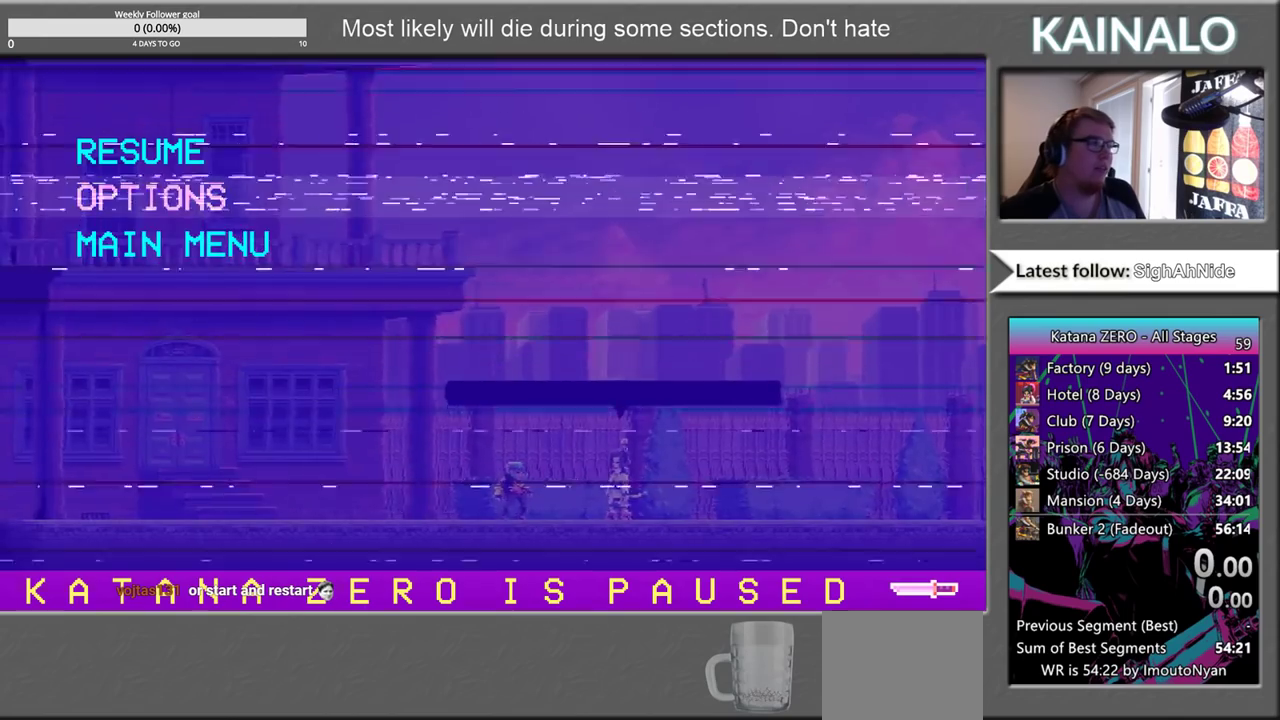
{"buttons": [], "left_stick": "center", "right_stick": "center", "events": [[83, "DPAD_UP", "down"], [283, "DPAD_UP", "up"]]}
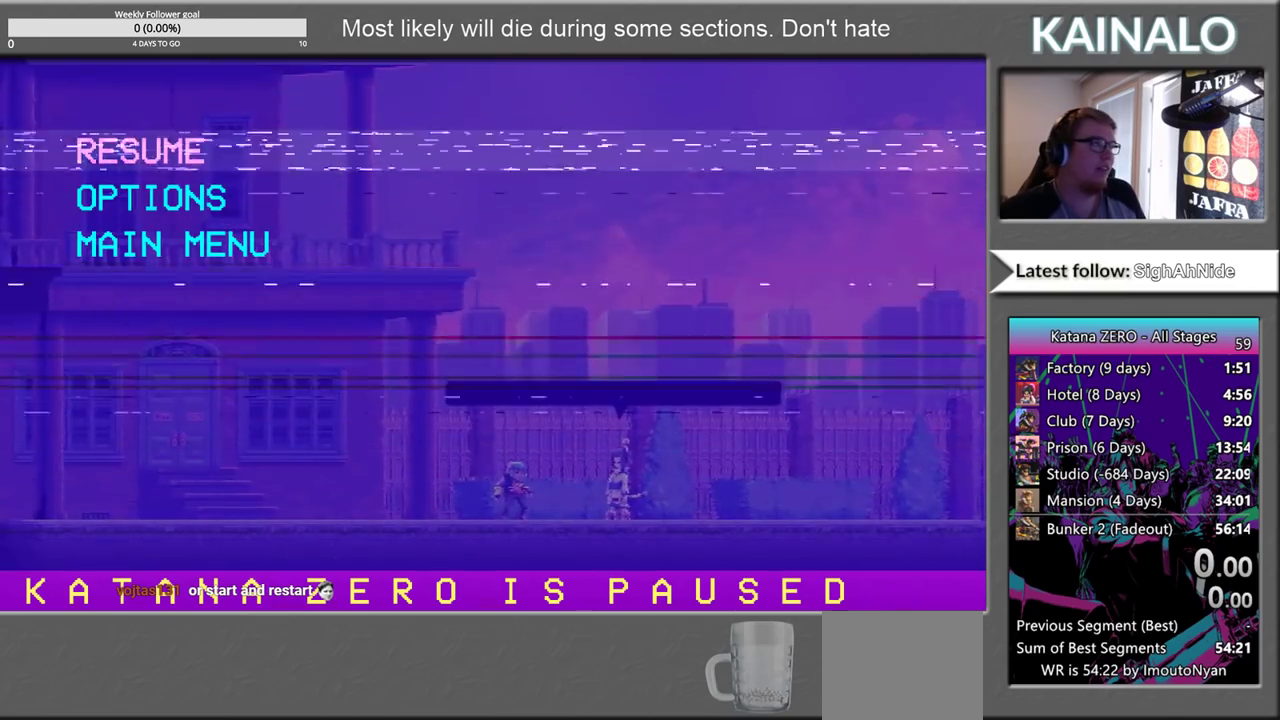
{"buttons": ["DPAD_DOWN"], "left_stick": "center", "right_stick": "center", "events": [[400, "DPAD_DOWN", "down"]]}
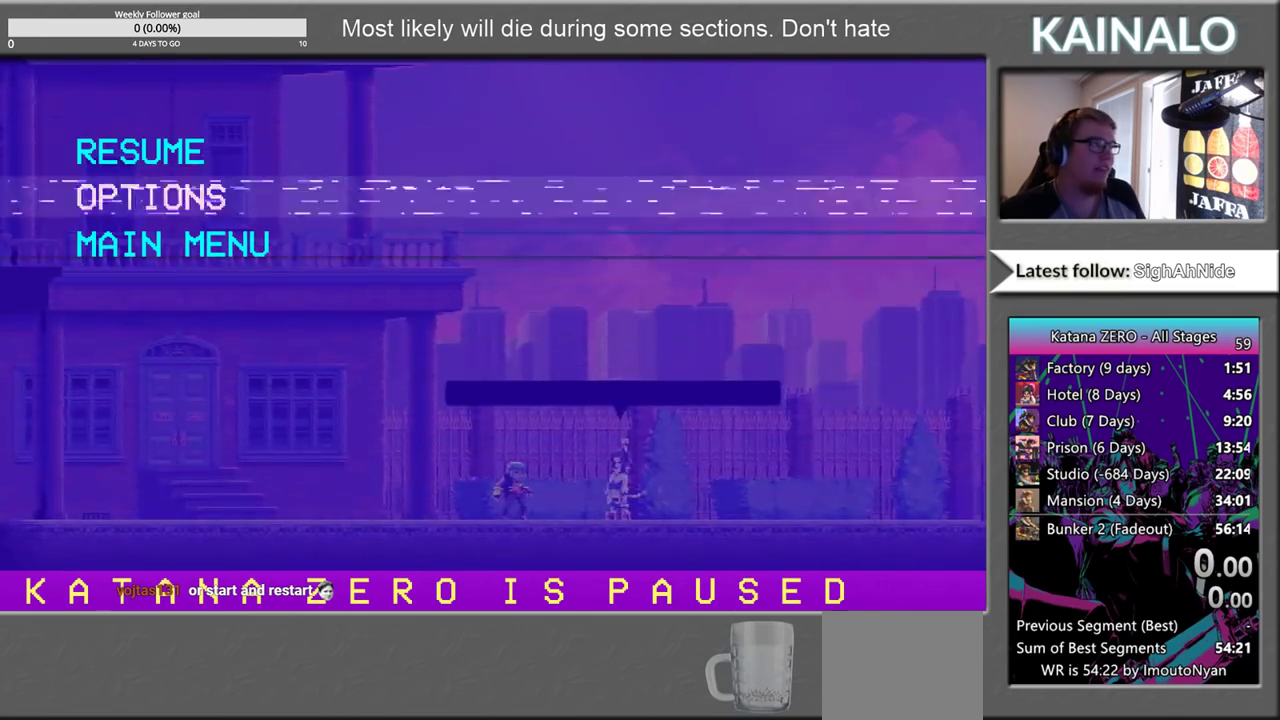
{"buttons": [], "left_stick": "center", "right_stick": "center", "events": [[50, "DPAD_DOWN", "up"]]}
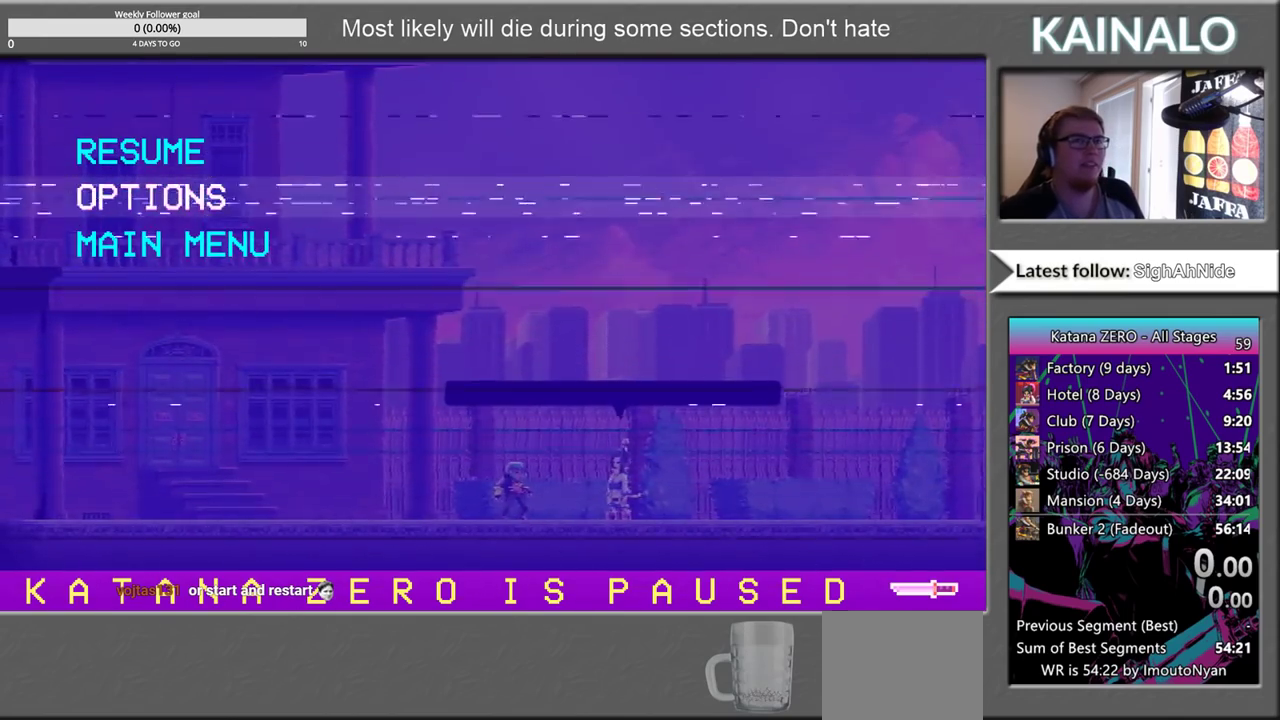
{"buttons": [], "left_stick": "center", "right_stick": "center", "events": []}
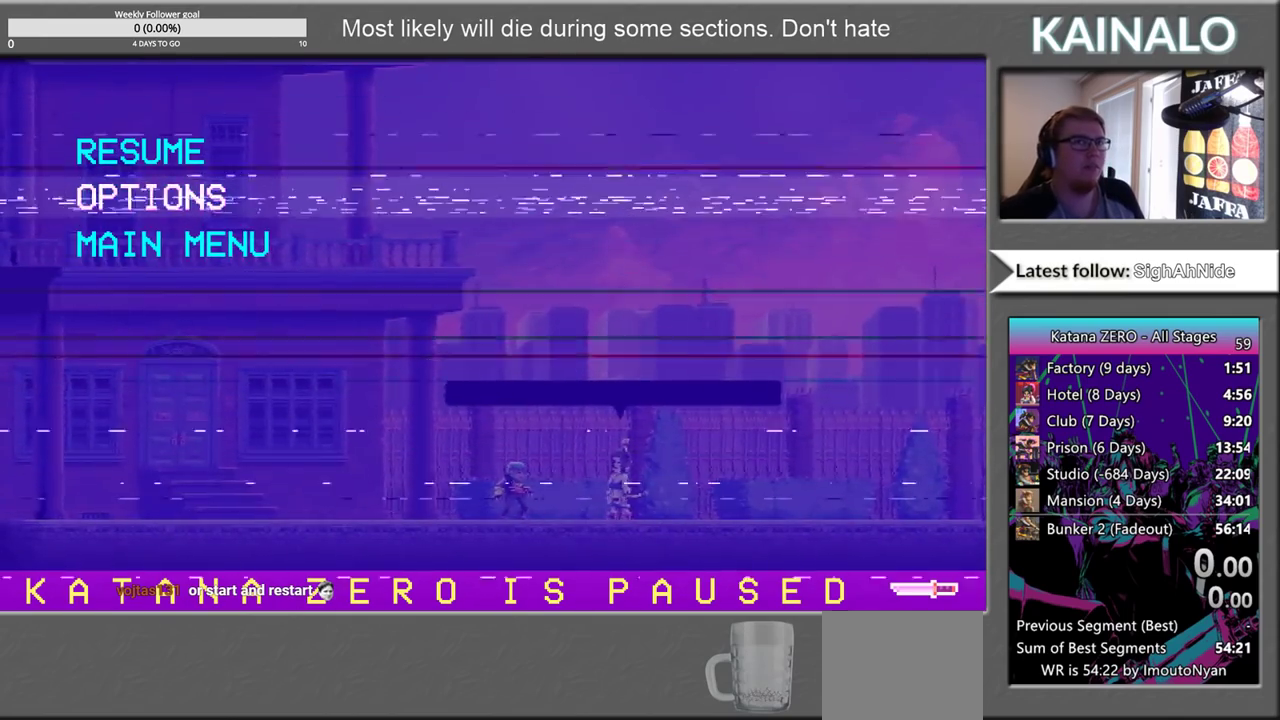
{"buttons": [], "left_stick": "center", "right_stick": "center", "events": []}
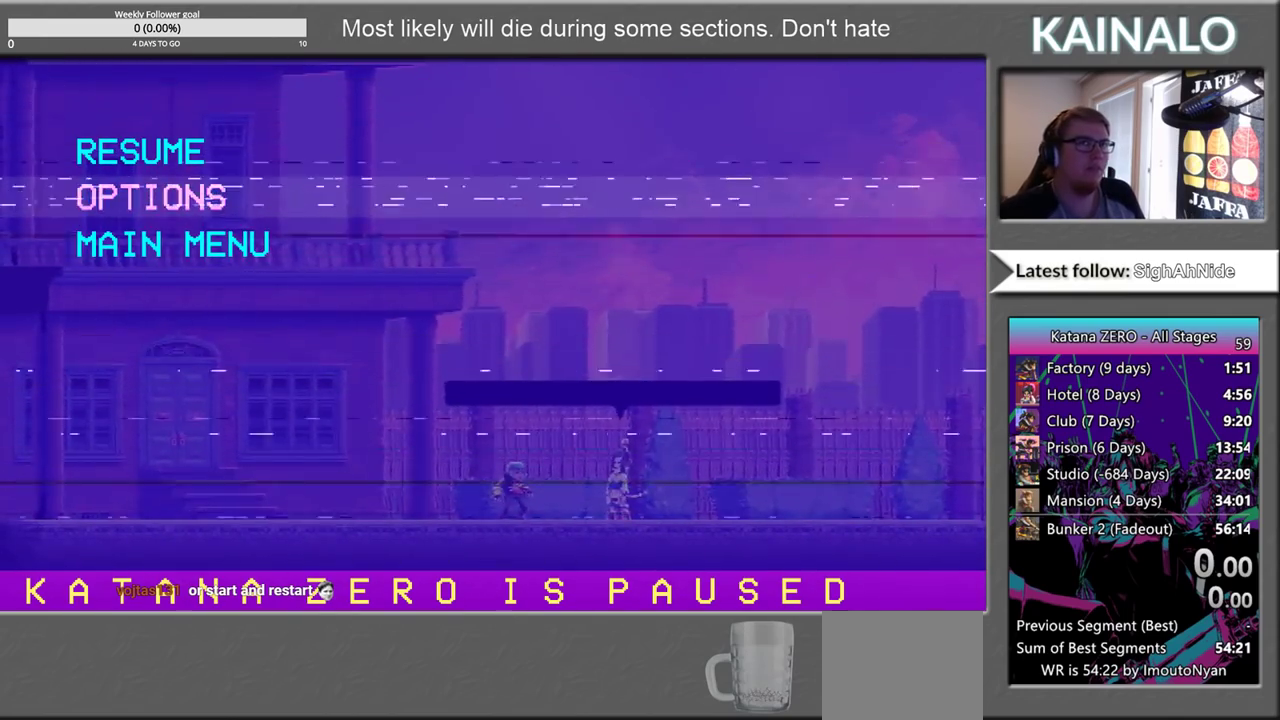
{"buttons": [], "left_stick": "center", "right_stick": "center", "events": []}
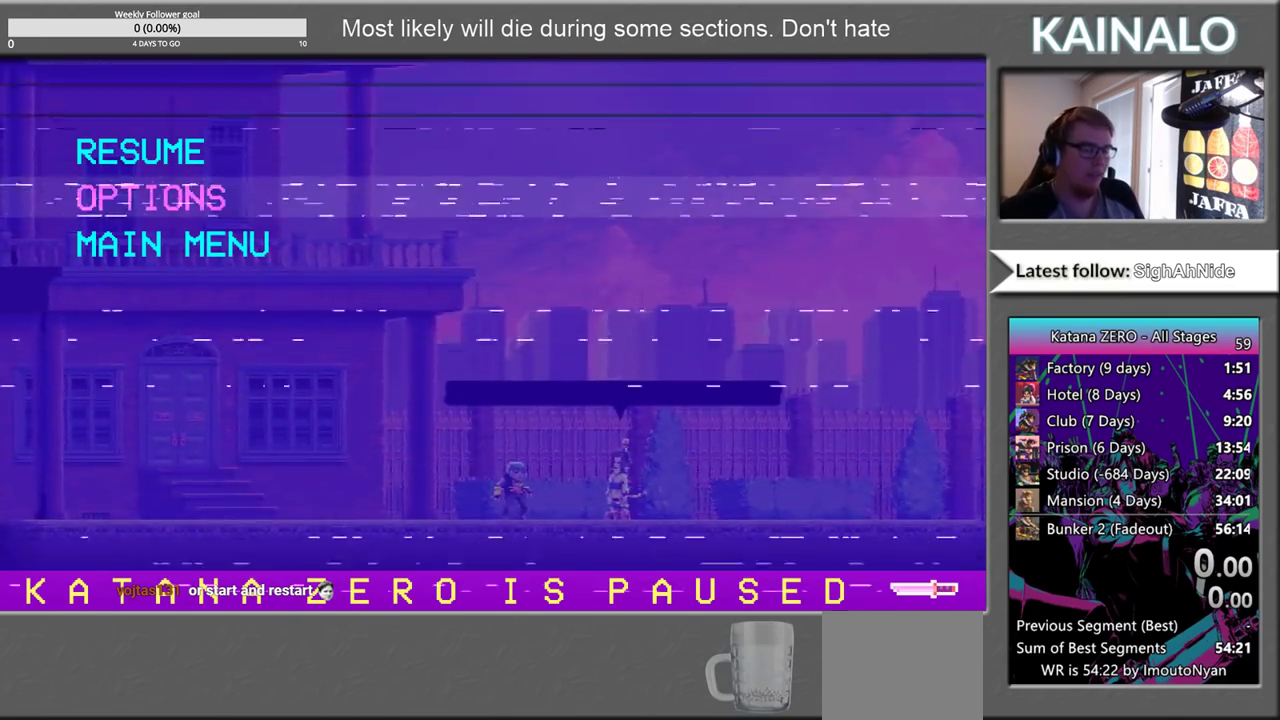
{"buttons": [], "left_stick": "center", "right_stick": "center", "events": []}
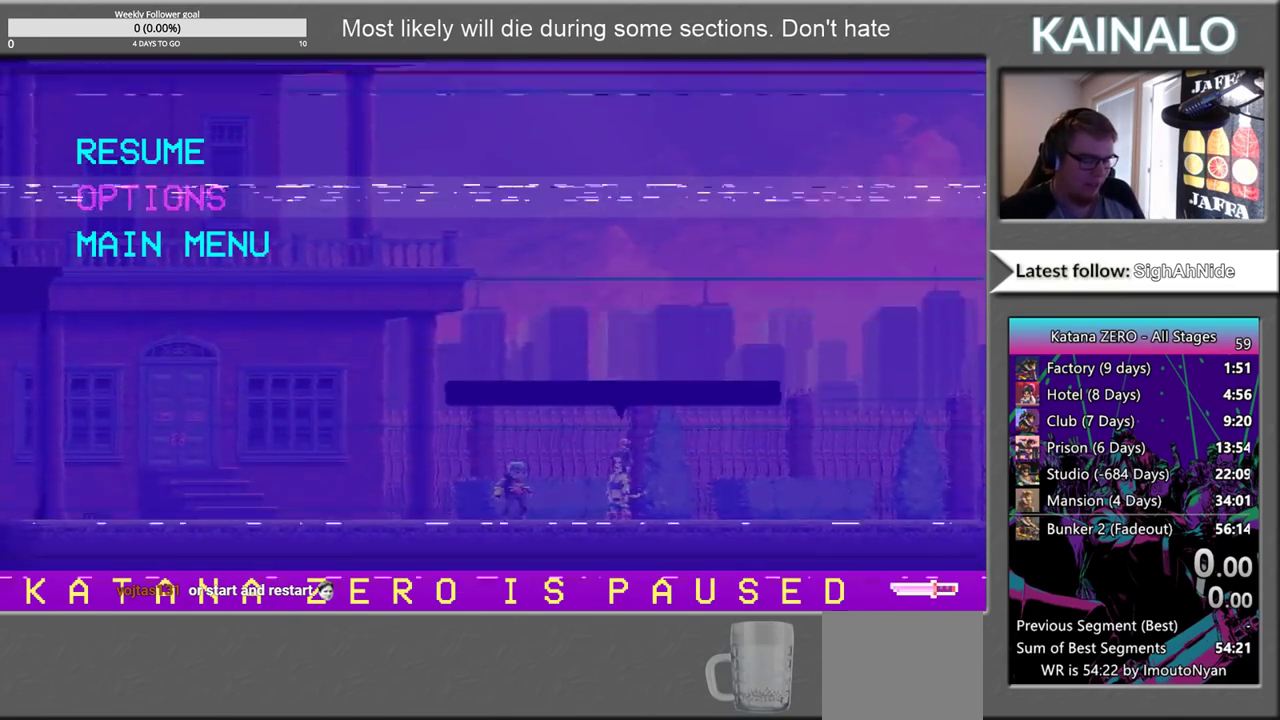
{"buttons": ["DPAD_DOWN"], "left_stick": "center", "right_stick": "center", "events": [[450, "DPAD_DOWN", "down"]]}
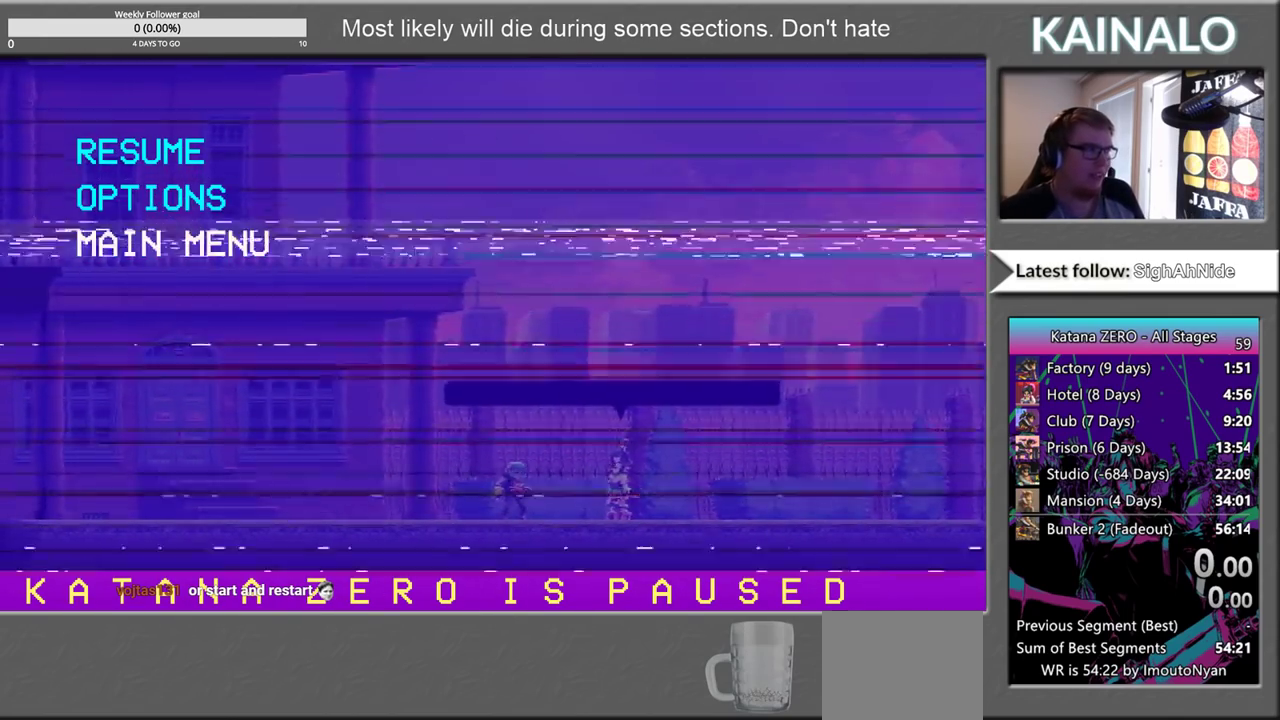
{"buttons": [], "left_stick": "center", "right_stick": "center", "events": [[67, "DPAD_DOWN", "up"]]}
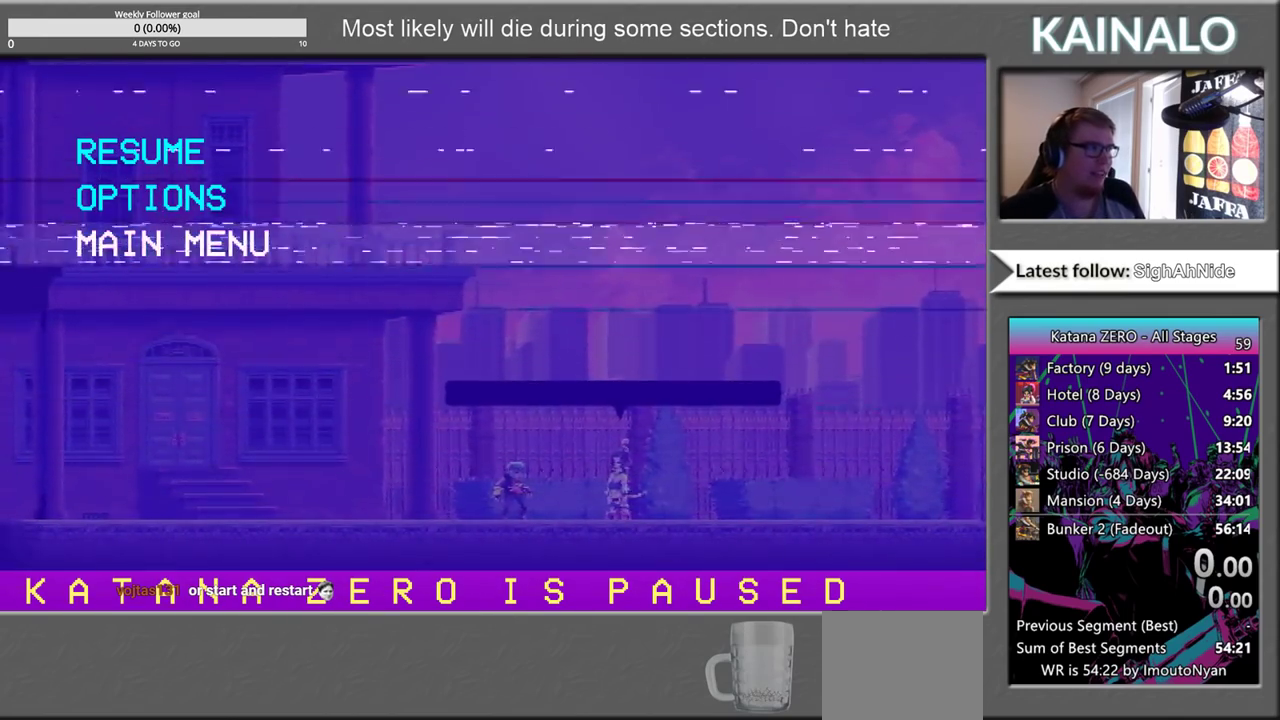
{"buttons": [], "left_stick": "center", "right_stick": "center", "events": []}
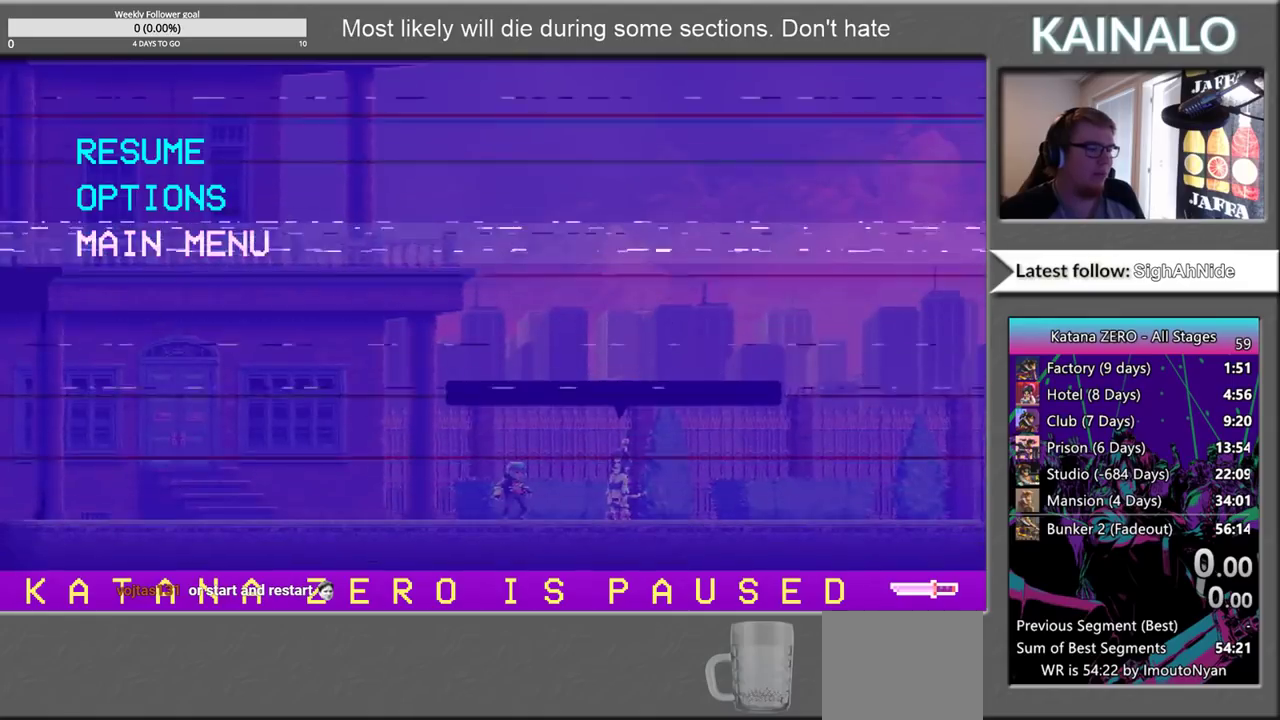
{"buttons": [], "left_stick": "center", "right_stick": "center", "events": []}
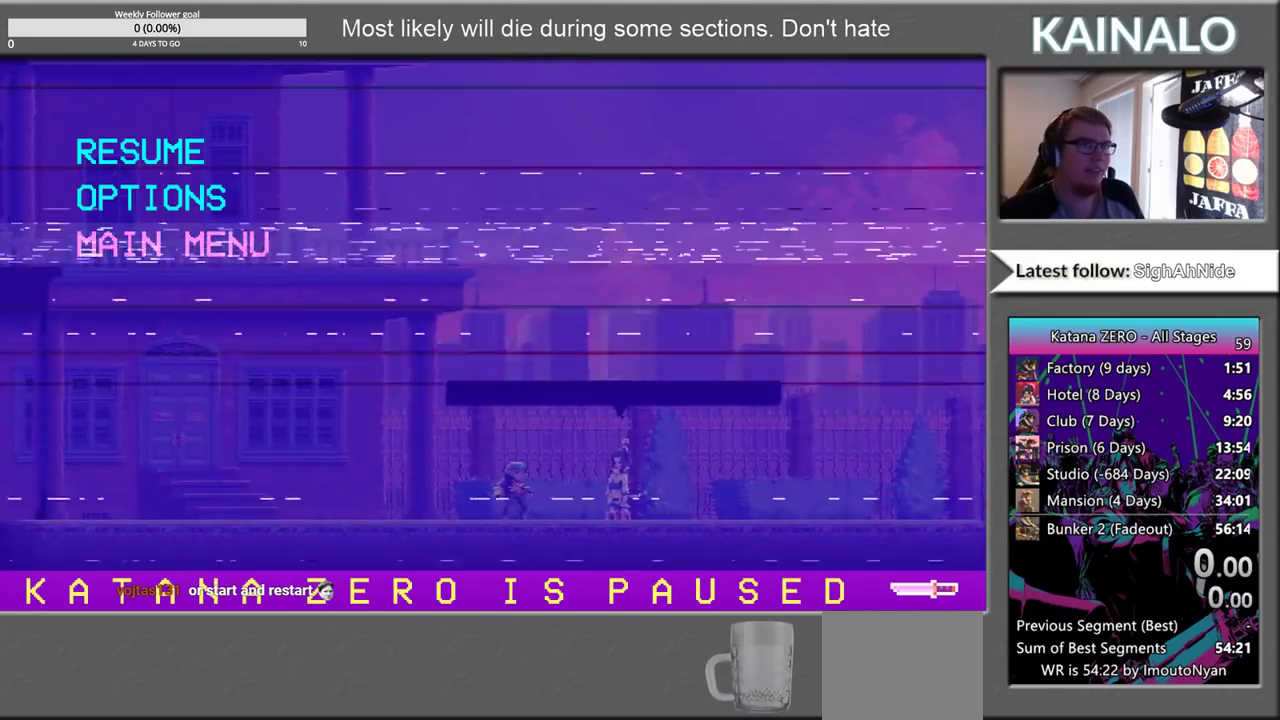
{"buttons": [], "left_stick": "center", "right_stick": "center", "events": []}
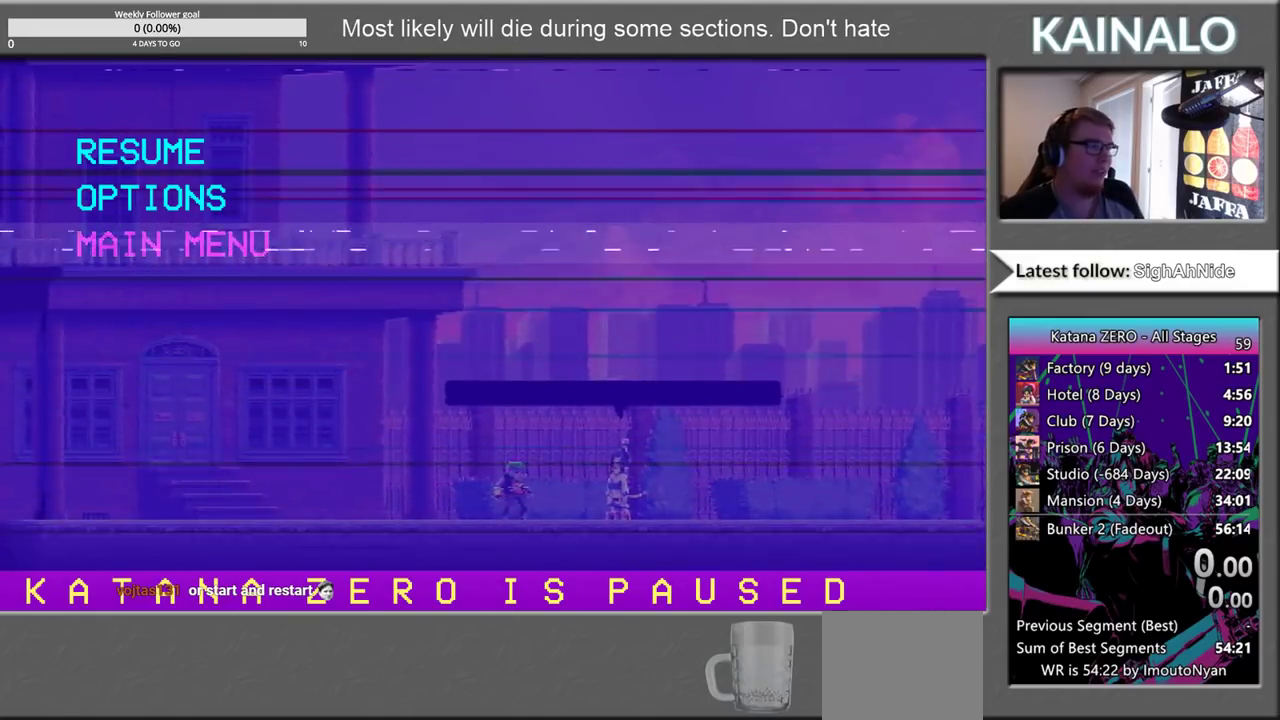
{"buttons": ["A"], "left_stick": "center", "right_stick": "center", "events": [[483, "A", "down"]]}
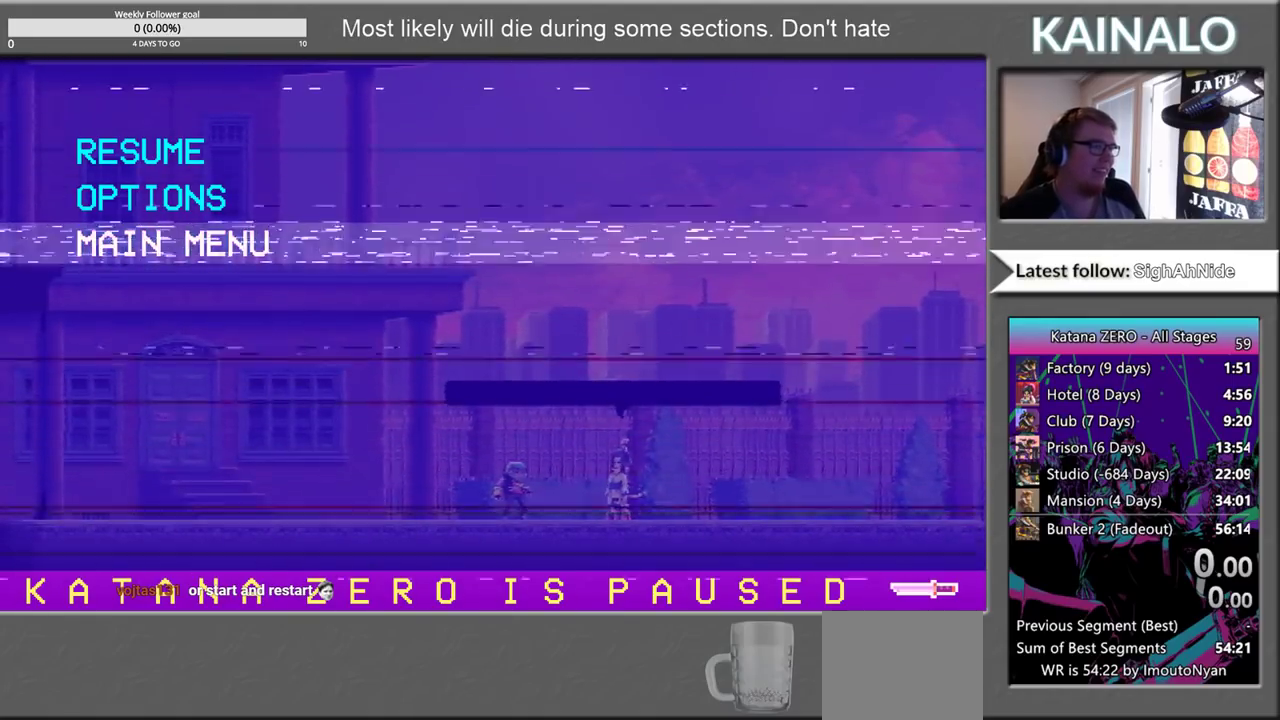
{"buttons": [], "left_stick": "center", "right_stick": "center", "events": [[100, "A", "up"]]}